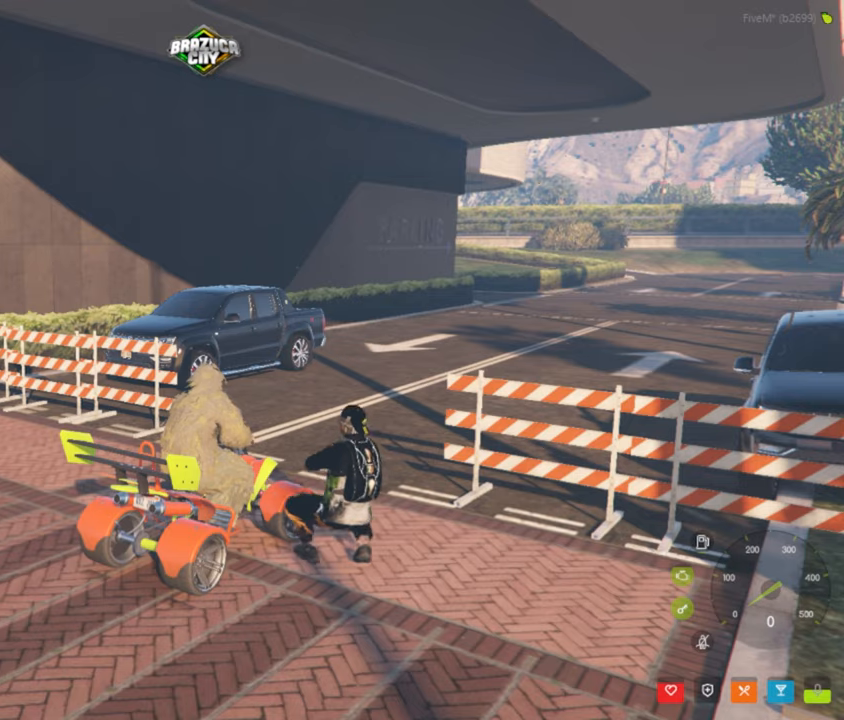
Gameplay with keyboard and mouse; each line is a JSON object with the keys and mouse buttons held at the frame after it. "events" lists presses ("down") and releases ("up") of "1", "2", "3", "4", "5", "a", "alt", "c", "caps_lock", "ctrl", "d", "e", "f", "g", "q", "r", "s", "shift", "space", "t", "tab", "v", "w", "x", "z", "mouse_left", "mouse_wheel" and "mouse_right" between this image and that frame as [ms after this image, input, new state], when the widget could be followed in between. "mouse_left", "mouse_wheel", "mouse_right" = the "left", "wheel", "right" buttons of the "mouse" list. No other keys are recorded. "wheel" means that the mouse wheel is clicked or scrolled. "mouse_move" is the direction in which the mouse moves at that frame (one of eight, or "still"), when it could be read.
{"keys": [], "mouse": [], "mouse_move": "right", "events": []}
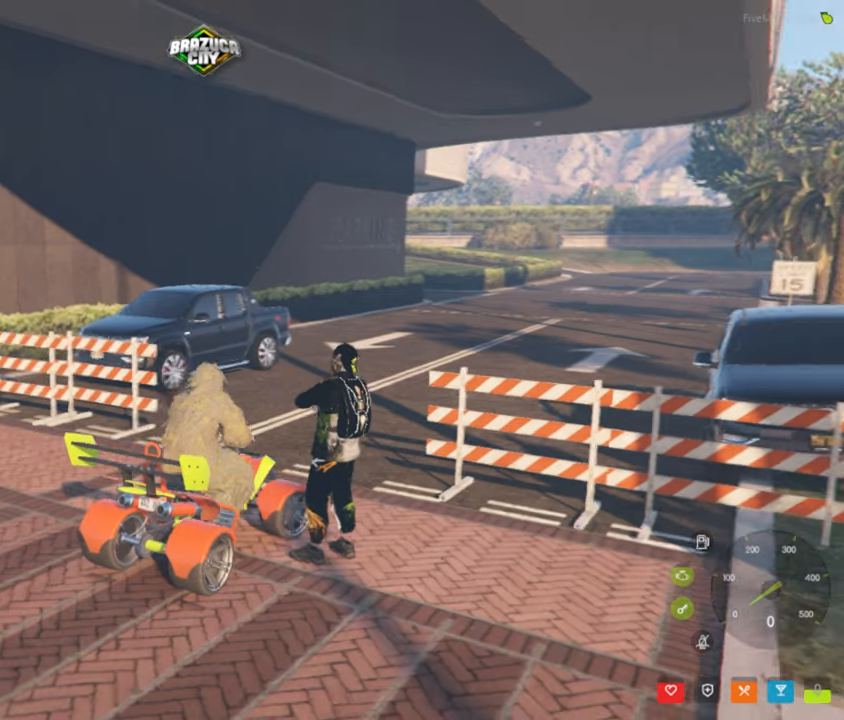
{"keys": [], "mouse": [], "mouse_move": "up", "events": []}
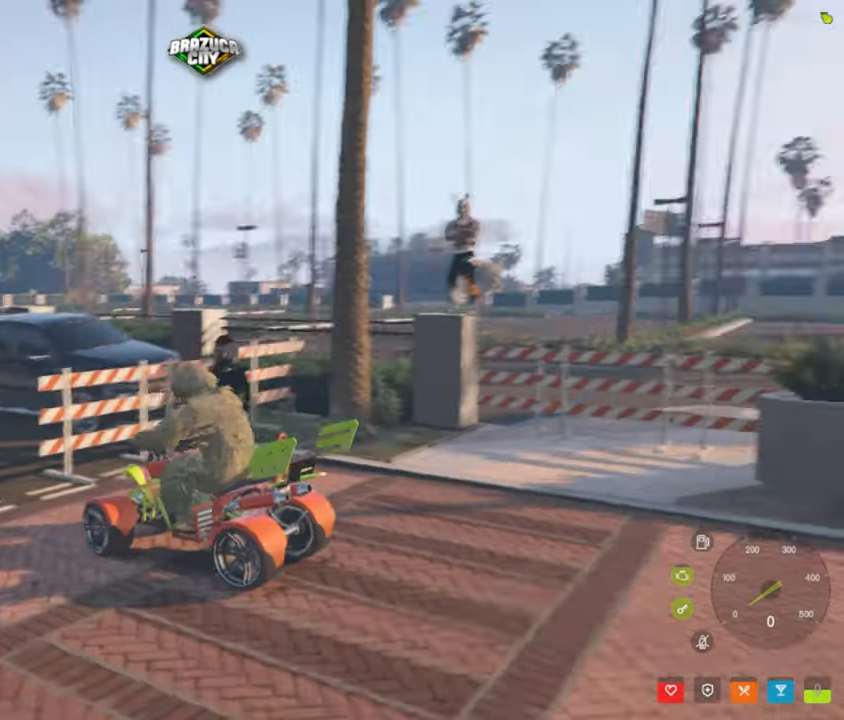
{"keys": [], "mouse": [], "mouse_move": "still", "events": []}
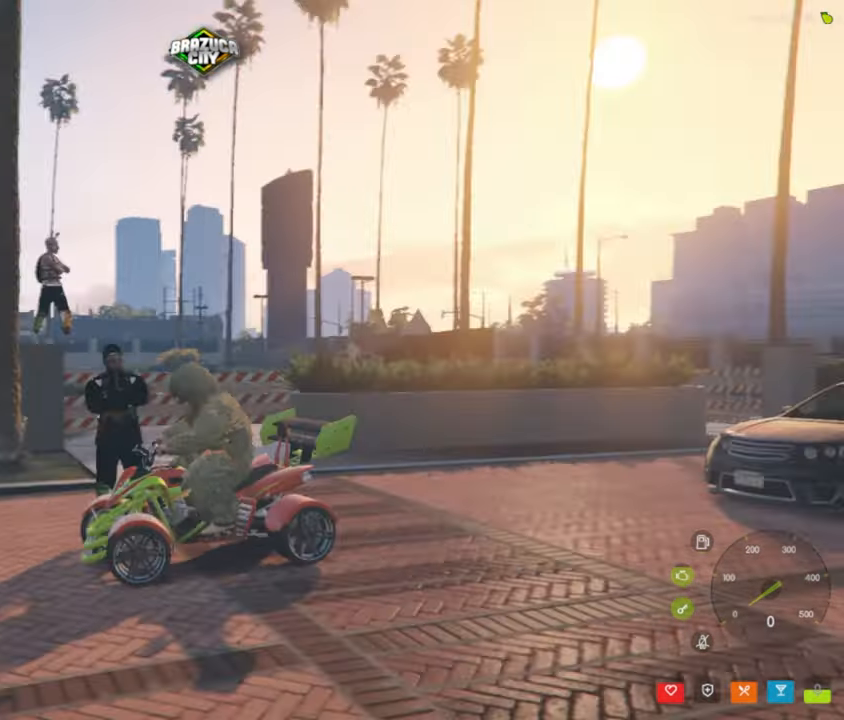
{"keys": [], "mouse": [], "mouse_move": "down-left", "events": []}
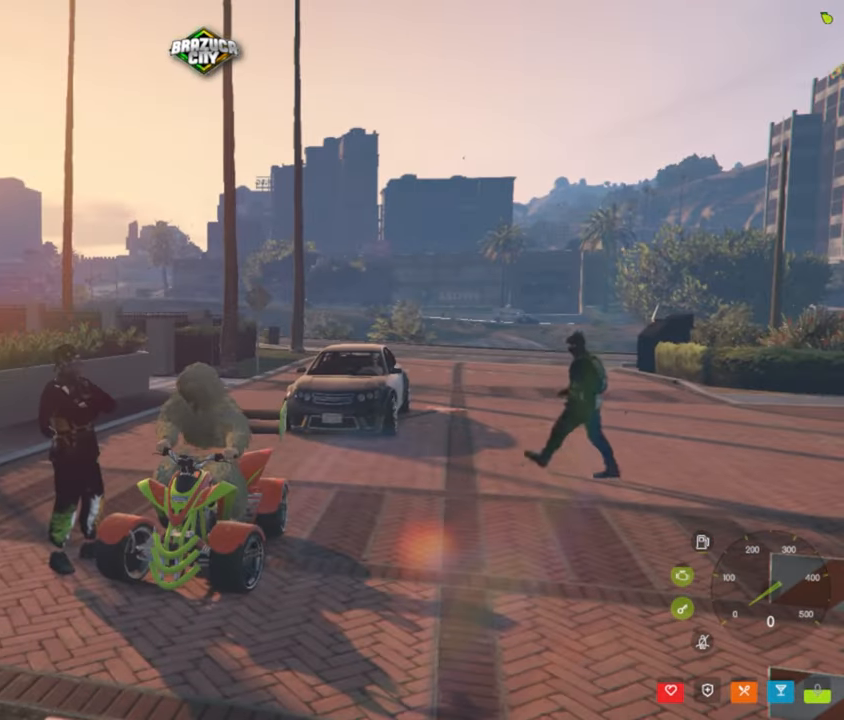
{"keys": [], "mouse": [], "mouse_move": "still", "events": []}
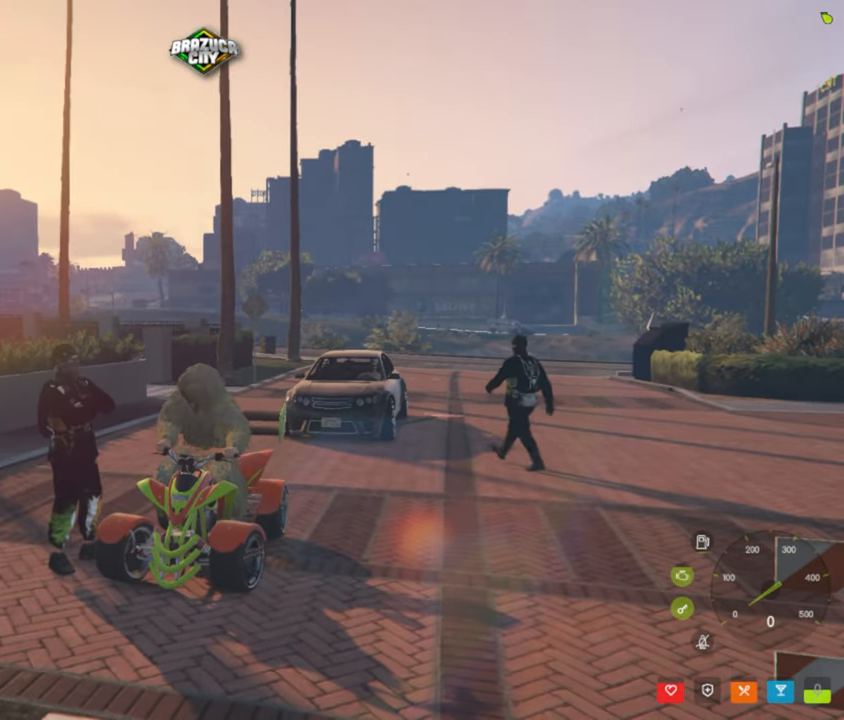
{"keys": [], "mouse": [], "mouse_move": "still", "events": []}
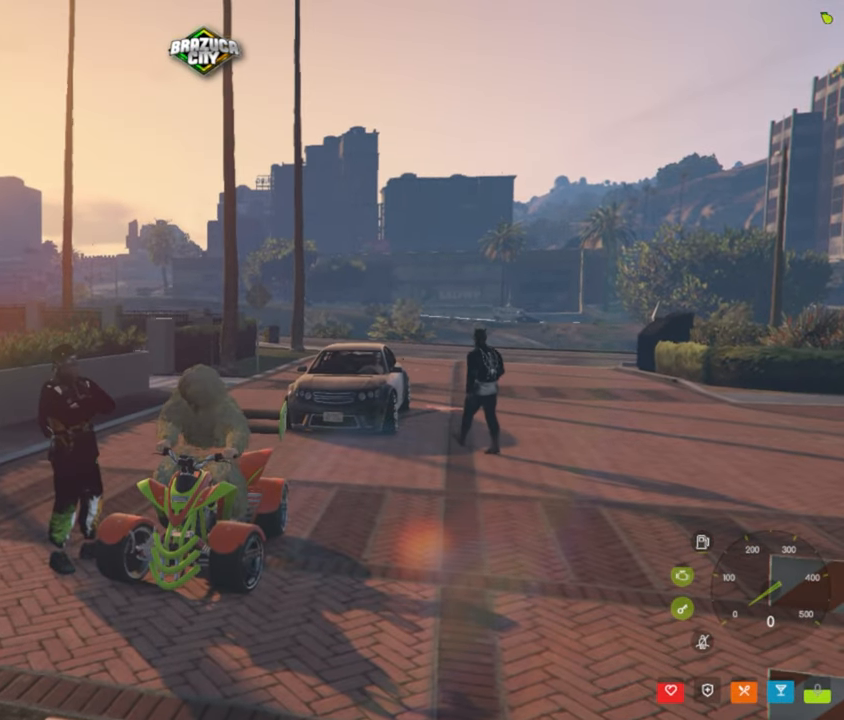
{"keys": [], "mouse": [], "mouse_move": "still", "events": []}
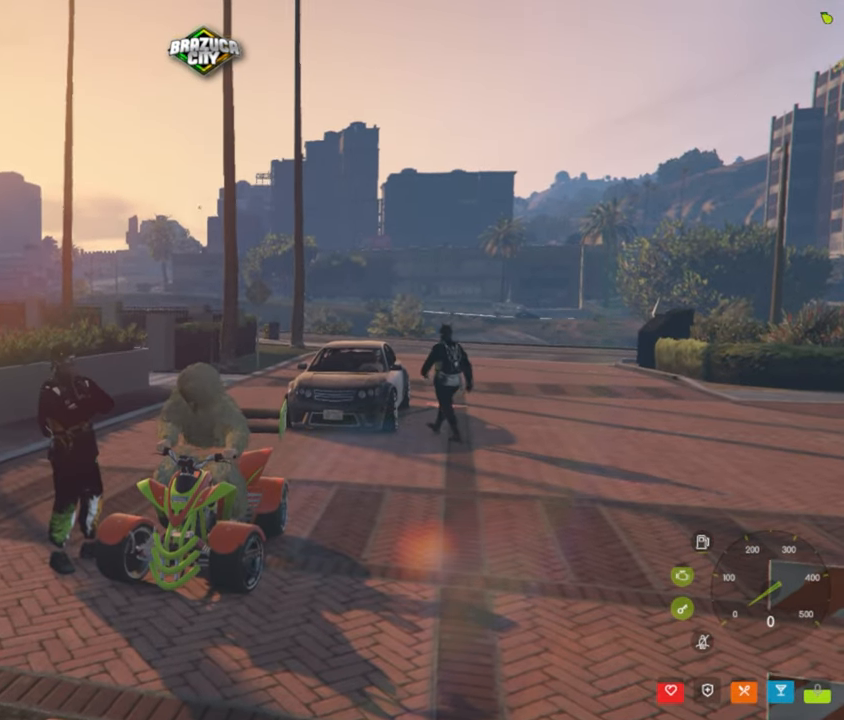
{"keys": [], "mouse": [], "mouse_move": "still", "events": []}
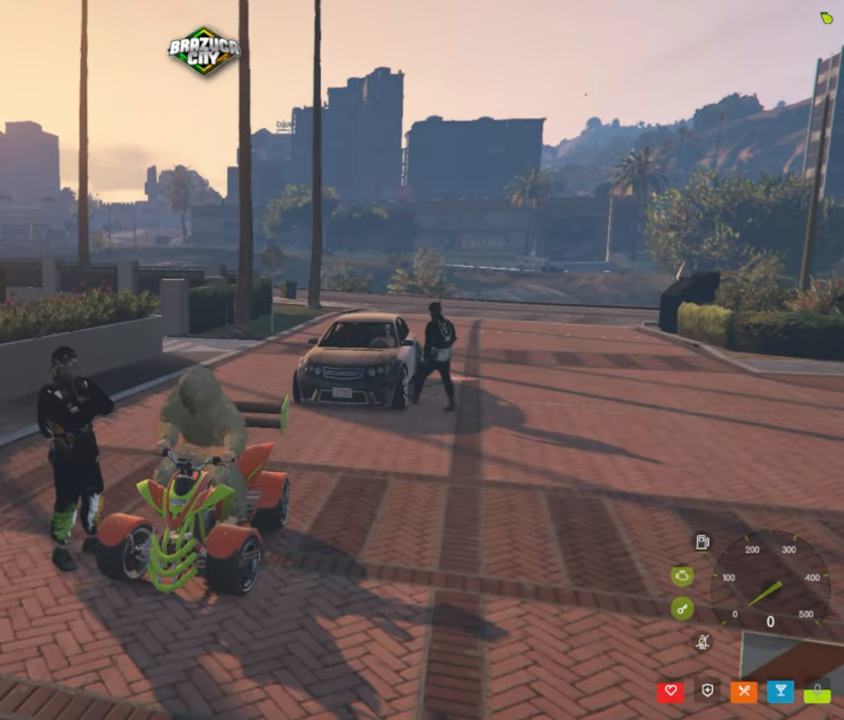
{"keys": [], "mouse": [], "mouse_move": "still", "events": []}
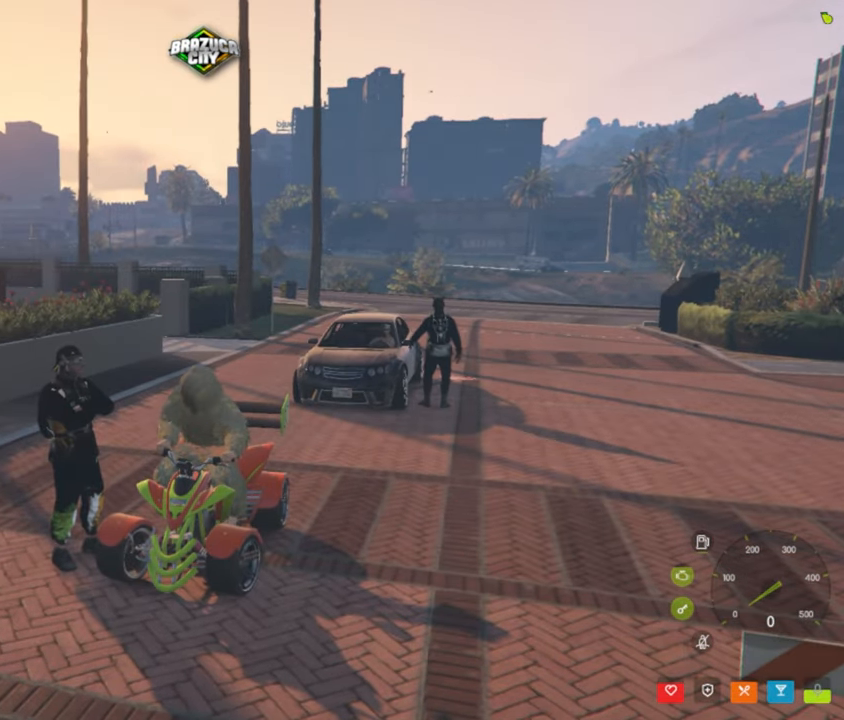
{"keys": [], "mouse": [], "mouse_move": "still", "events": []}
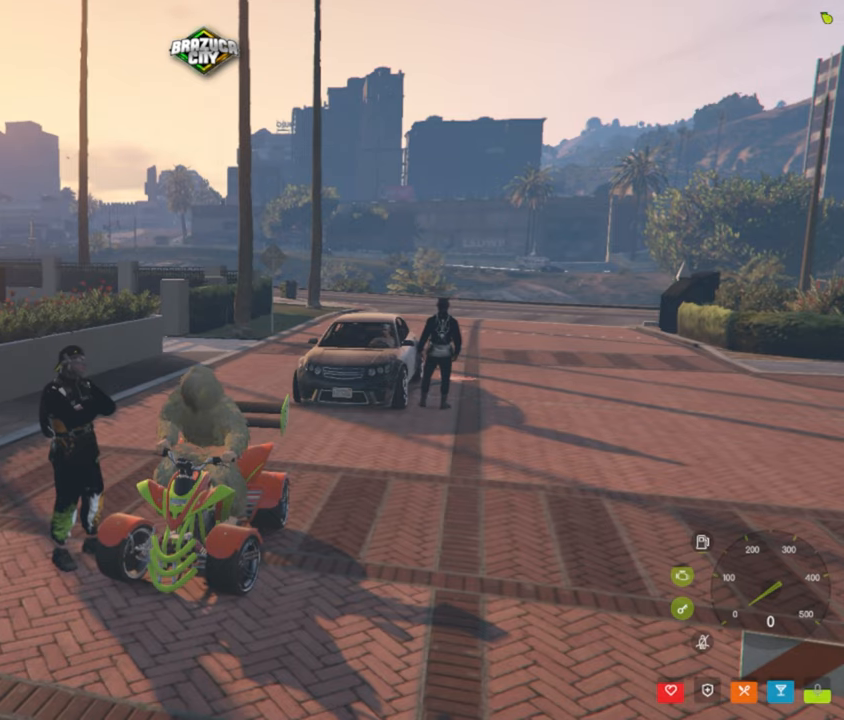
{"keys": [], "mouse": [], "mouse_move": "still", "events": []}
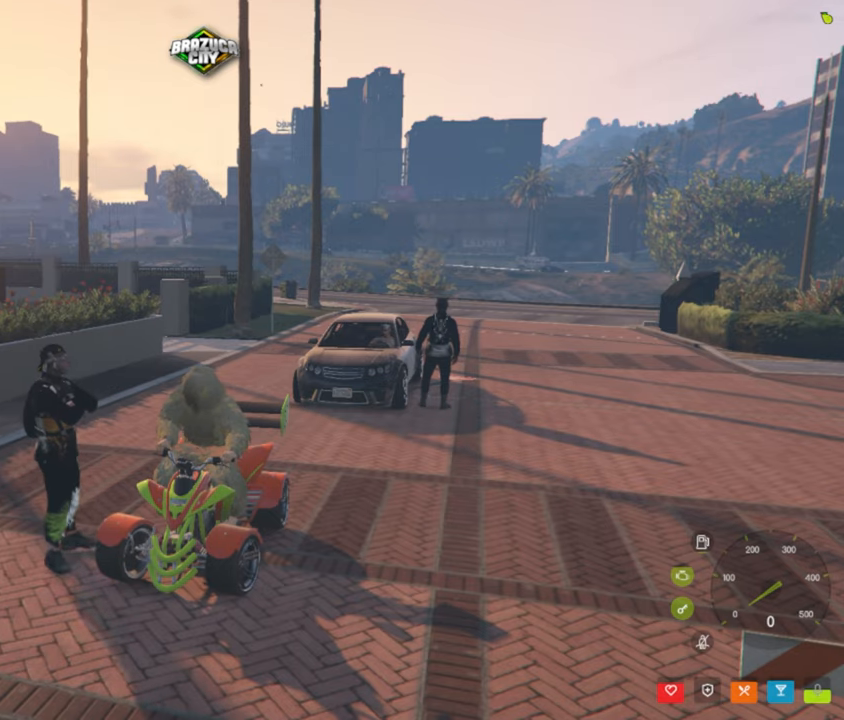
{"keys": [], "mouse": [], "mouse_move": "still", "events": []}
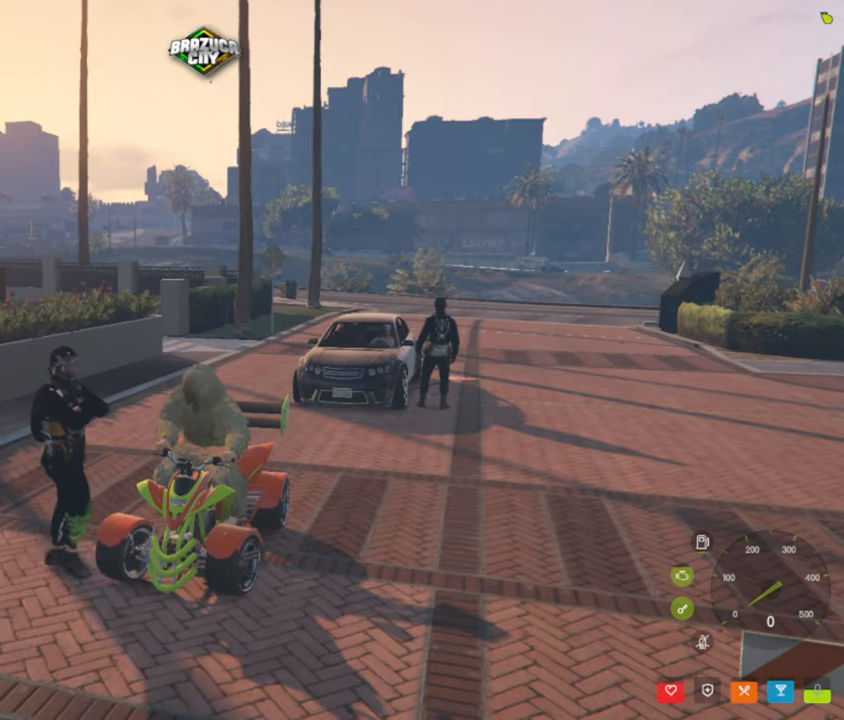
{"keys": [], "mouse": [], "mouse_move": "still", "events": []}
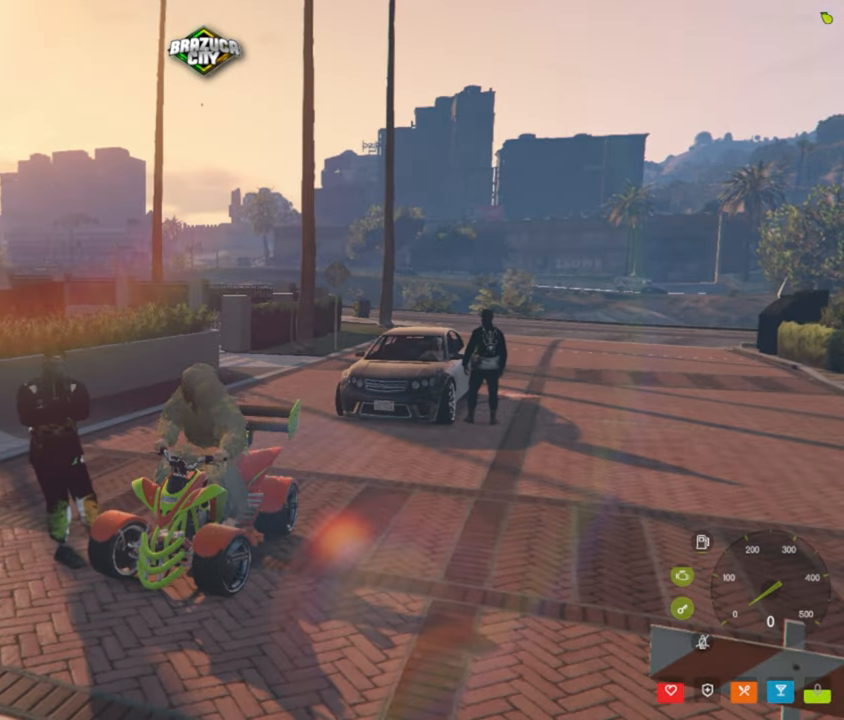
{"keys": [], "mouse": [], "mouse_move": "up-left", "events": []}
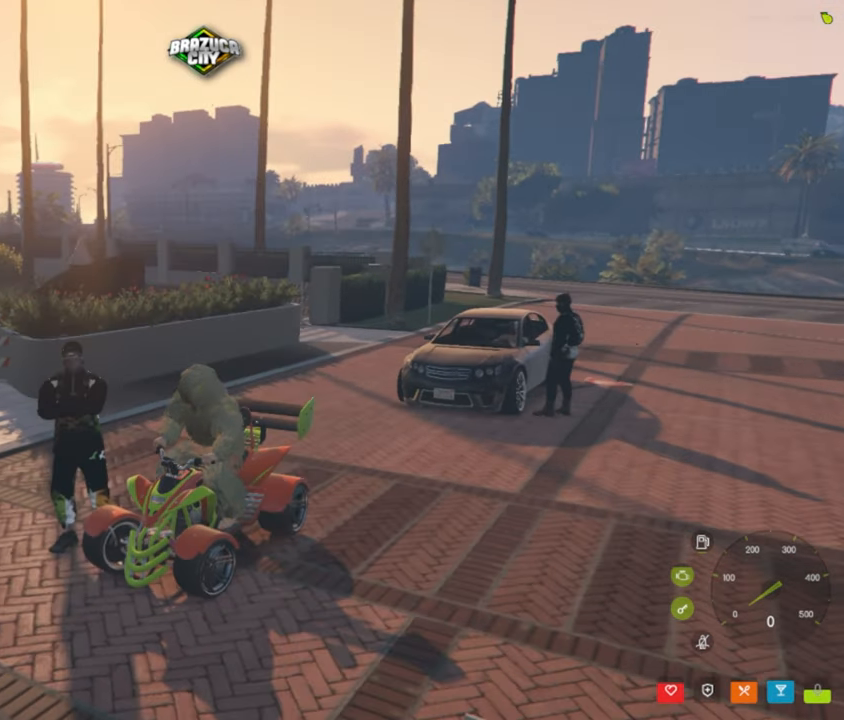
{"keys": [], "mouse": [], "mouse_move": "down-left", "events": []}
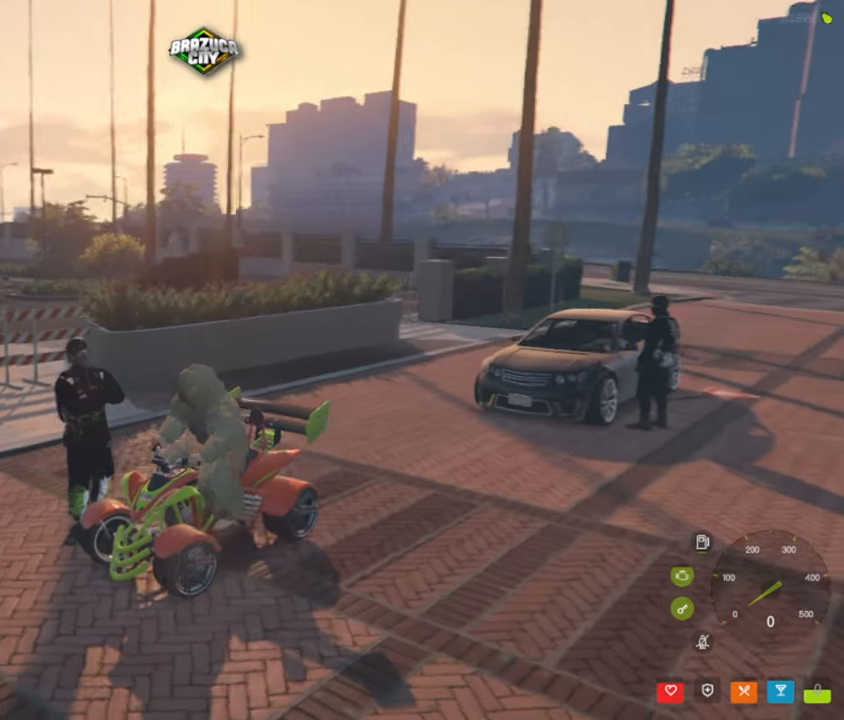
{"keys": [], "mouse": [], "mouse_move": "still", "events": []}
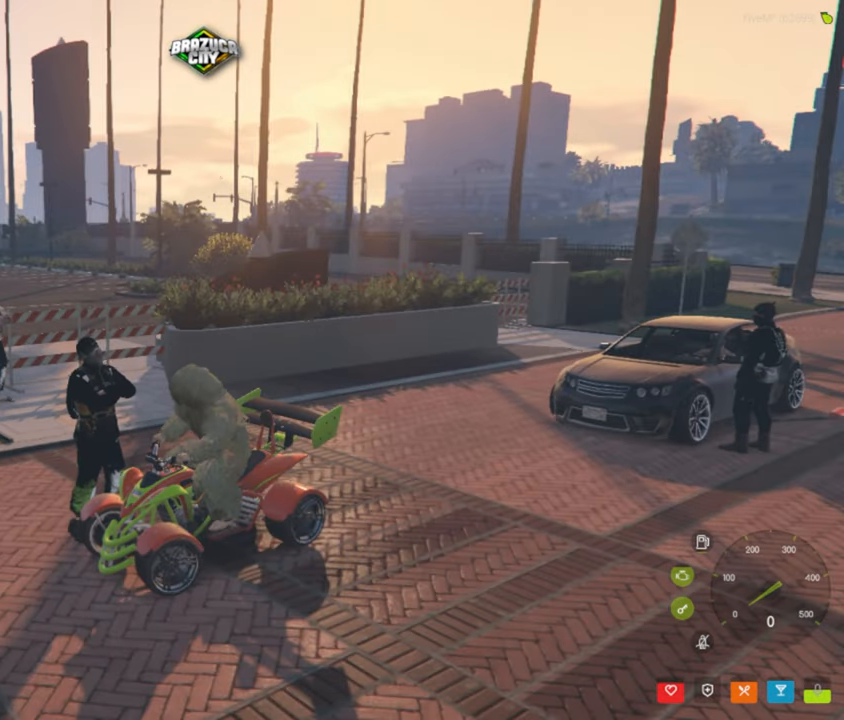
{"keys": [], "mouse": [], "mouse_move": "still", "events": []}
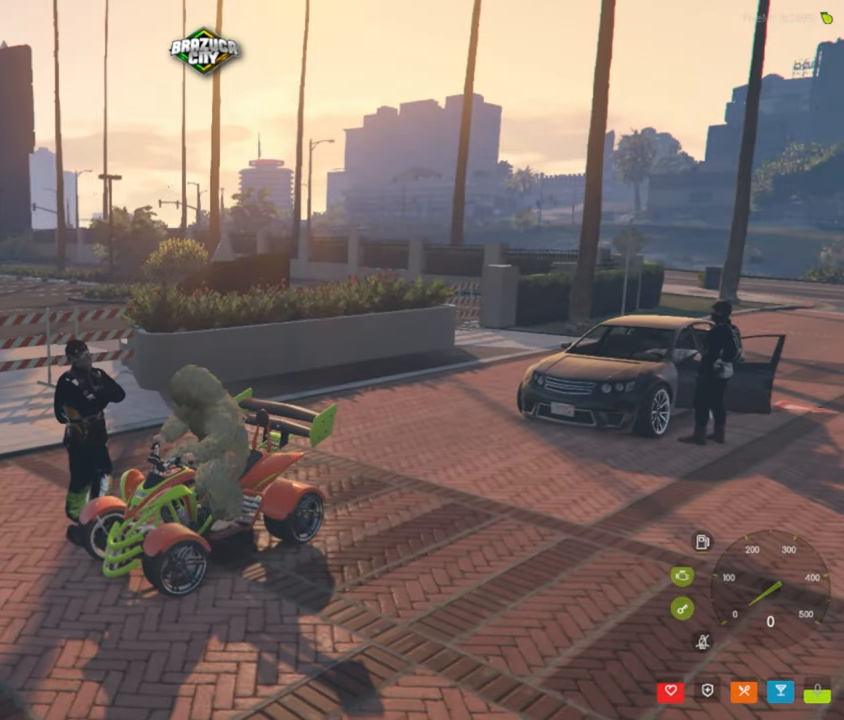
{"keys": [], "mouse": [], "mouse_move": "right", "events": []}
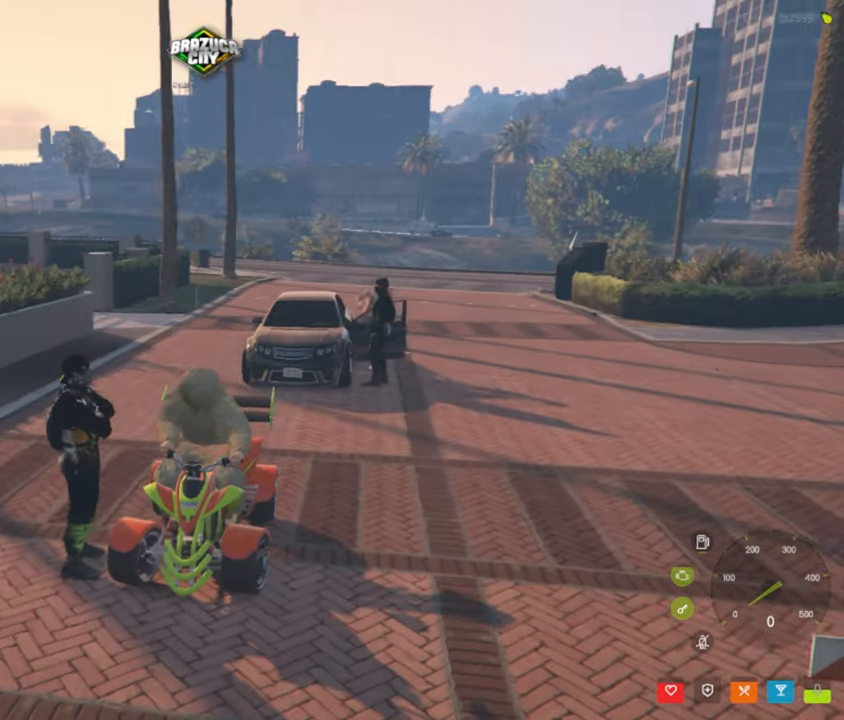
{"keys": [], "mouse": [], "mouse_move": "still", "events": []}
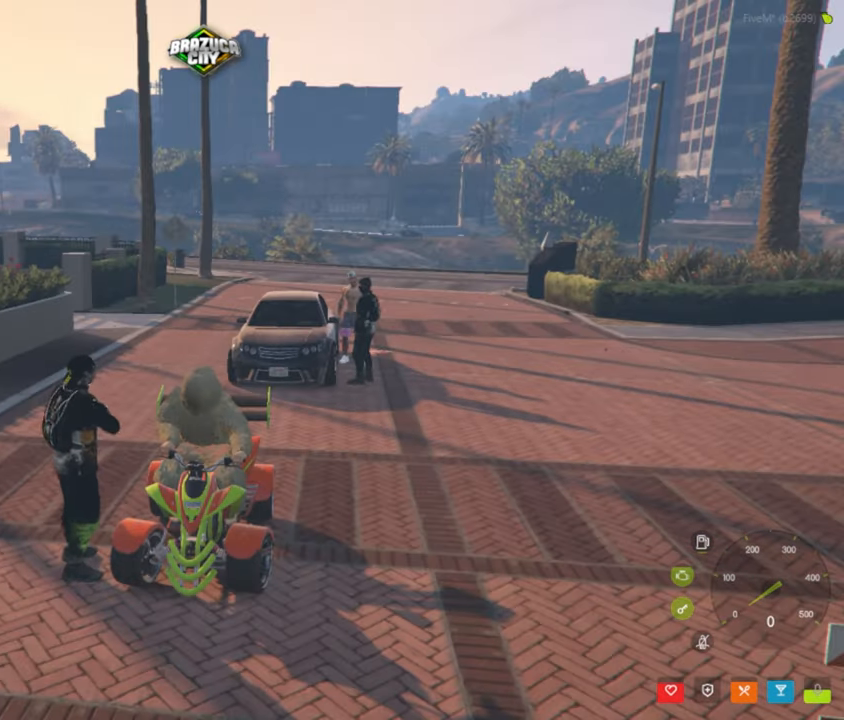
{"keys": [], "mouse": [], "mouse_move": "still", "events": []}
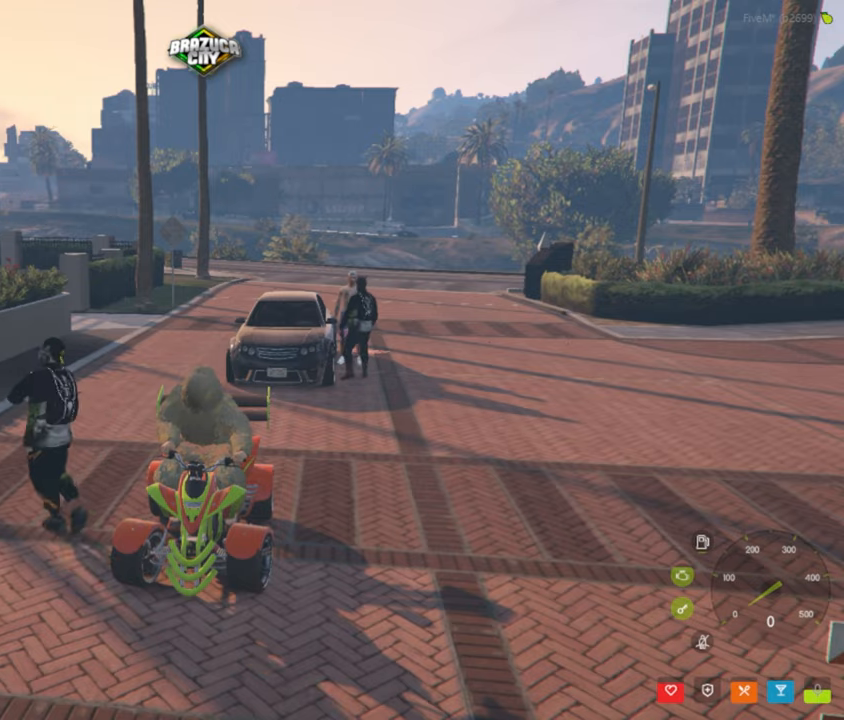
{"keys": ["s"], "mouse": [], "mouse_move": "still", "events": [[366, "s", "down"]]}
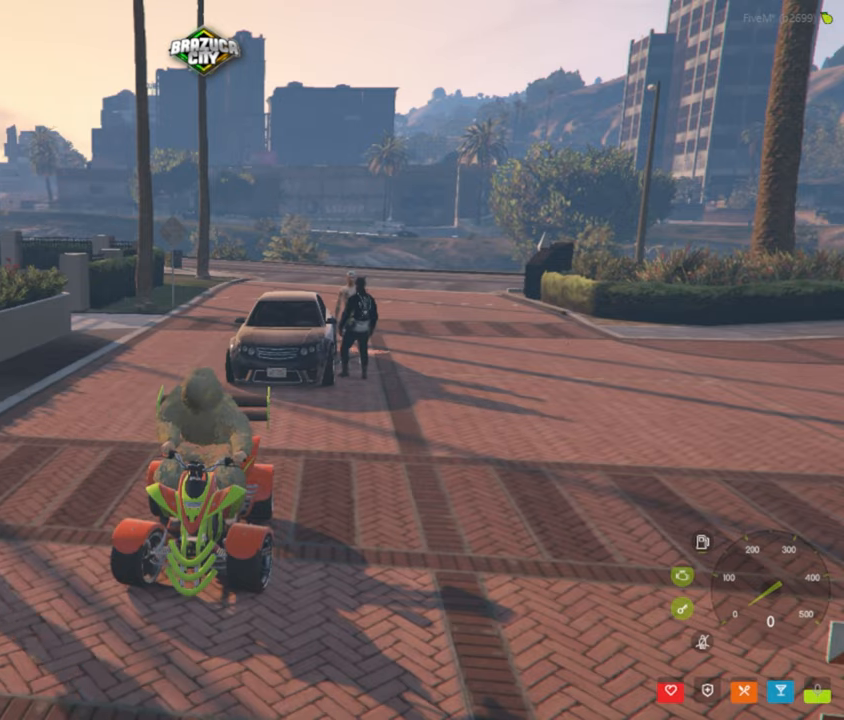
{"keys": ["d", "s"], "mouse": [], "mouse_move": "still", "events": [[250, "z", "down"], [350, "z", "up"], [483, "d", "down"]]}
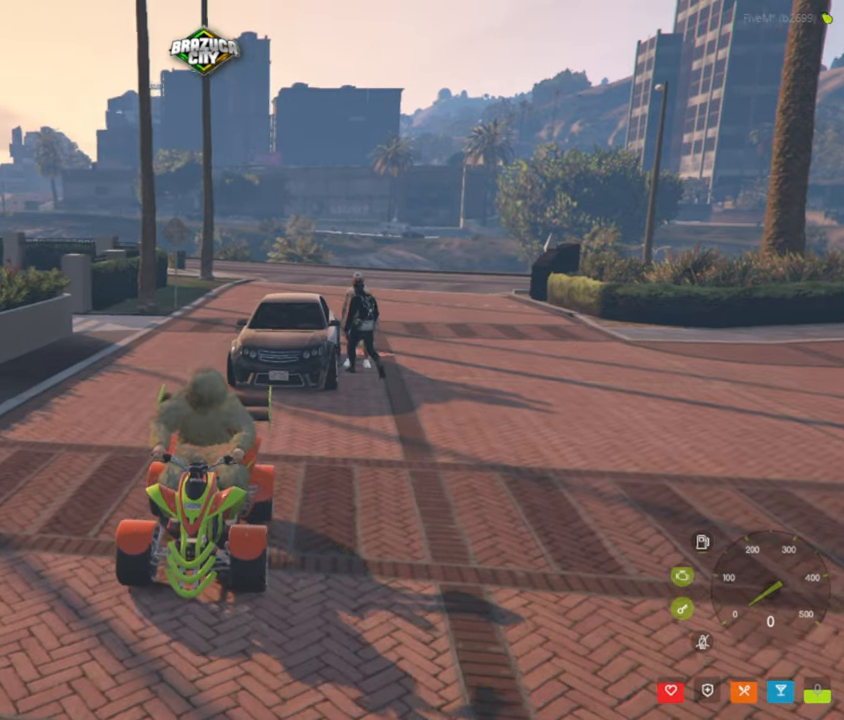
{"keys": ["d"], "mouse": [], "events": [[166, "s", "up"]]}
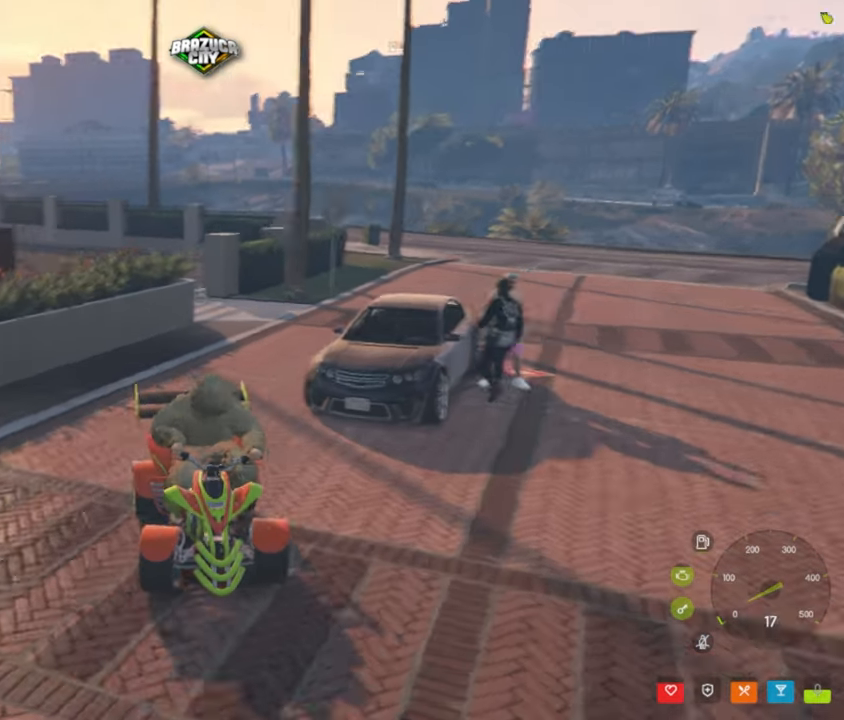
{"keys": [], "mouse": [], "mouse_move": "still", "events": [[283, "s", "down"], [366, "d", "up"], [366, "s", "up"]]}
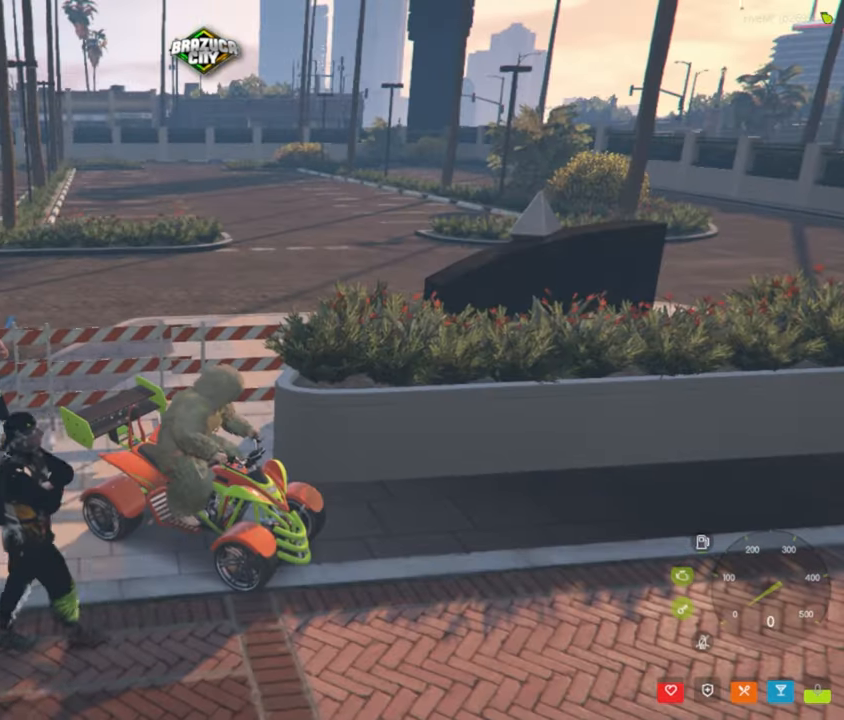
{"keys": [], "mouse": [], "mouse_move": "still", "events": []}
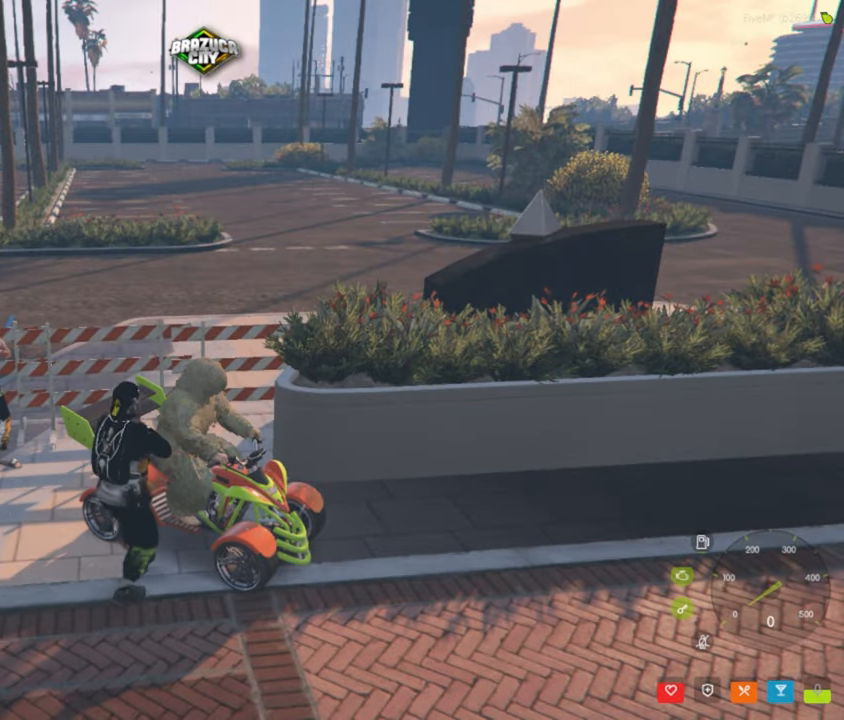
{"keys": [], "mouse": [], "mouse_move": "still", "events": [[350, "f", "down"], [433, "f", "up"]]}